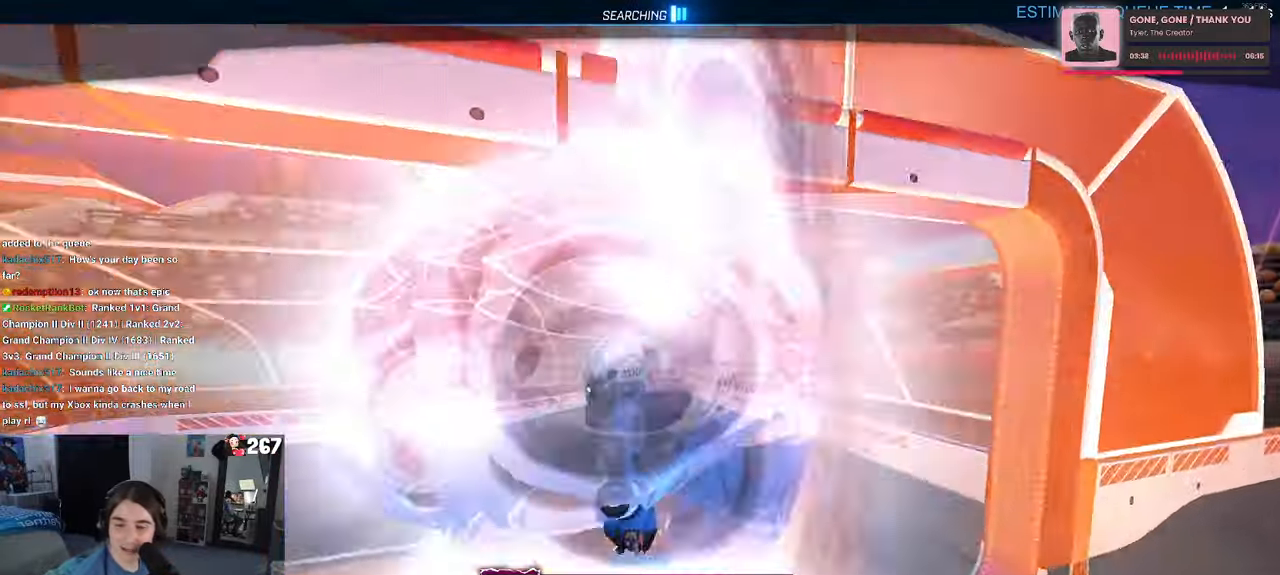
Gameplay with a controller (PlayStation layout); each line is a JSON object with the inputs held at the frame after it. "events" lists button and stick changes between this image and that frame as [ms after this image, input, new state], when the widget could be followed in between. Not read: R2.
{"buttons": ["CROSS"], "left_stick": "center", "right_stick": "center", "events": [[483, "CROSS", "down"]]}
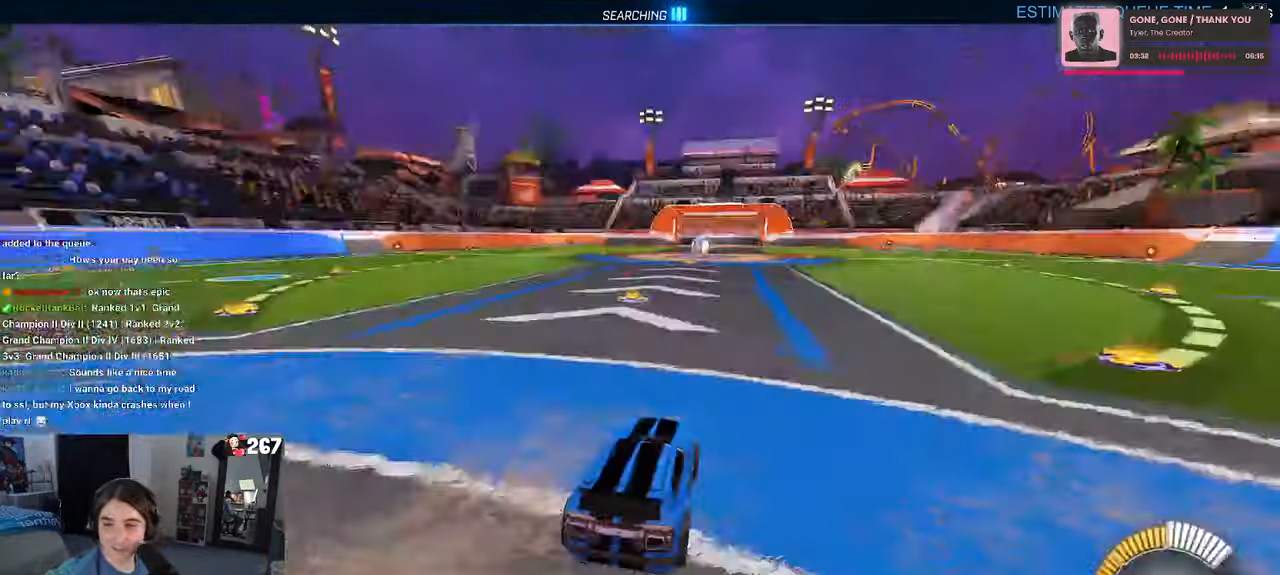
{"buttons": [], "left_stick": "left", "right_stick": "center", "events": [[100, "CROSS", "up"], [400, "left_stick", "left"]]}
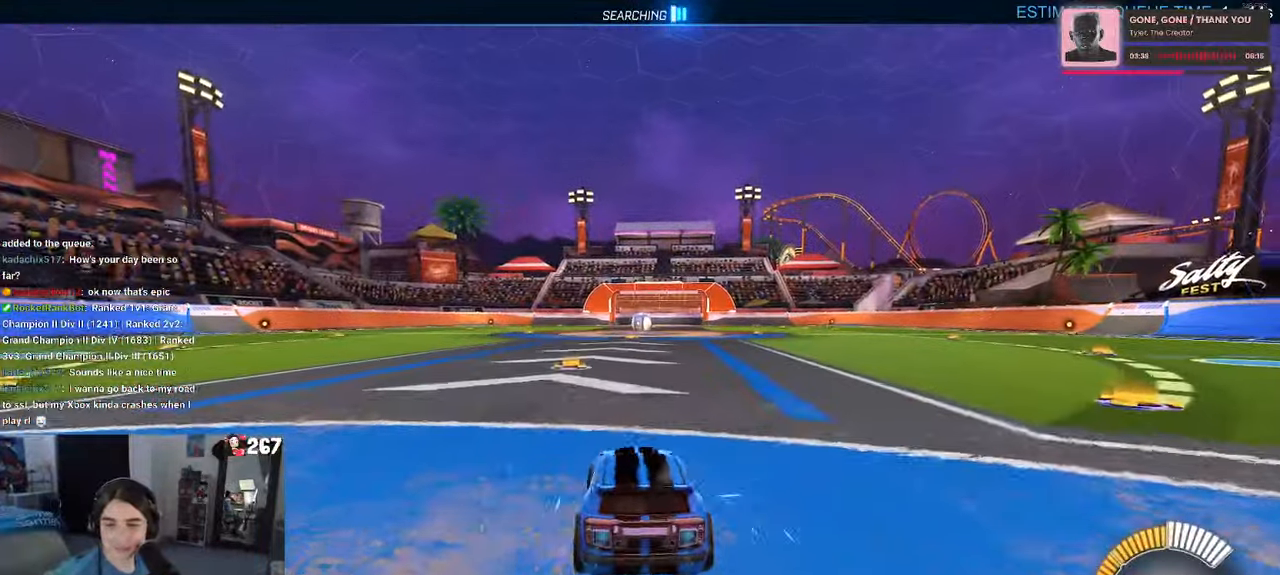
{"buttons": [], "left_stick": "center", "right_stick": "center", "events": [[83, "left_stick", "center"], [250, "TRIANGLE", "down"], [383, "TRIANGLE", "up"], [417, "DPAD_UP", "down"], [500, "DPAD_UP", "up"]]}
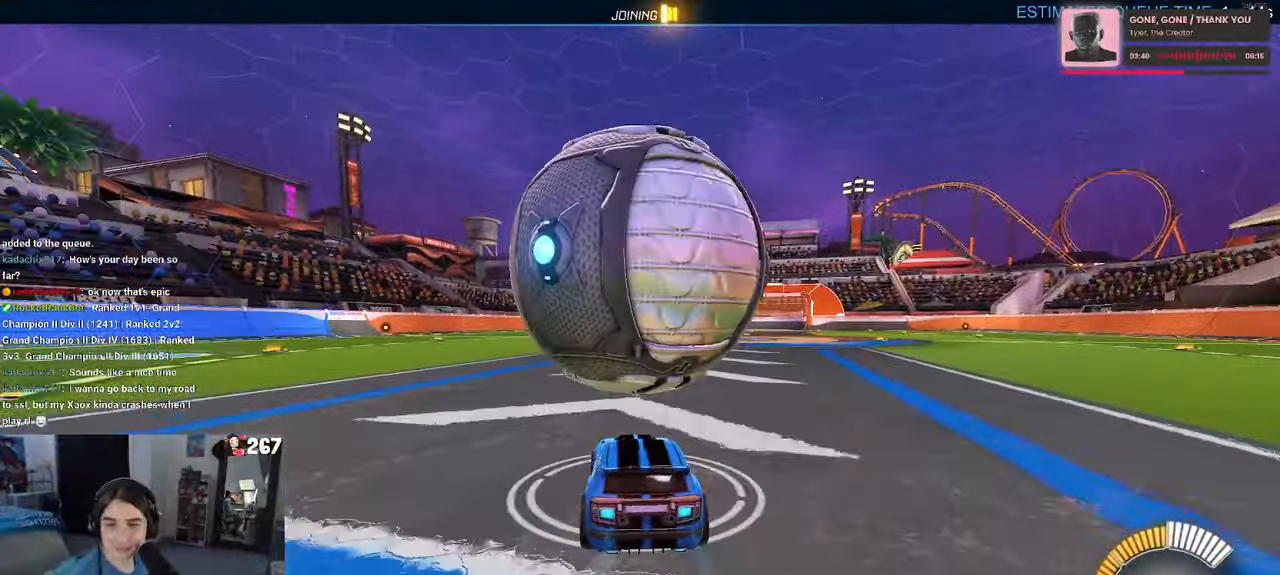
{"buttons": [], "left_stick": "left", "right_stick": "center", "events": [[150, "left_stick", "right"], [300, "left_stick", "center"], [383, "left_stick", "left"]]}